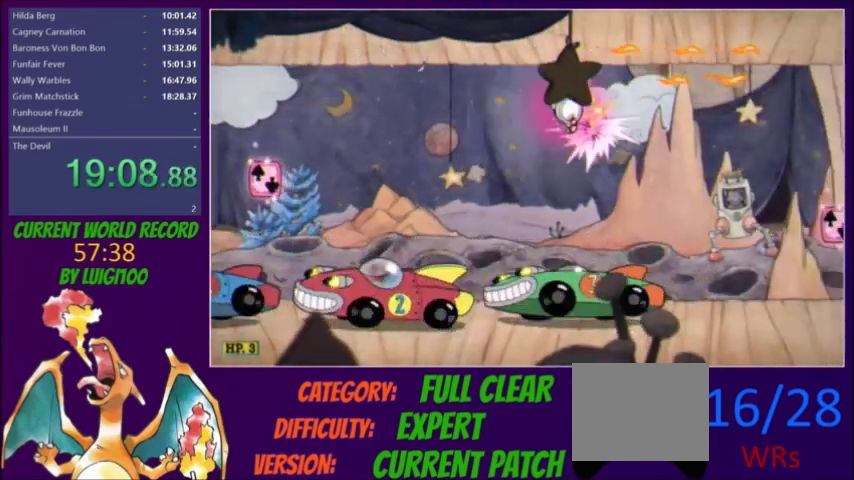
Gameplay with a controller (Xbox layout); each line is a JSON object with the inputs held at the frame after it. "events" lists button and stick changes between this image and that frame as [ms after this image, input, new state], when the widget could be followed in between. Not read: L3 R3 left_stick right_stick.
{"buttons": ["L2", "DPAD_RIGHT"], "events": [[33, "Y", "down"], [100, "Y", "up"], [167, "Y", "down"], [233, "Y", "up"], [300, "Y", "down"], [367, "Y", "up"]]}
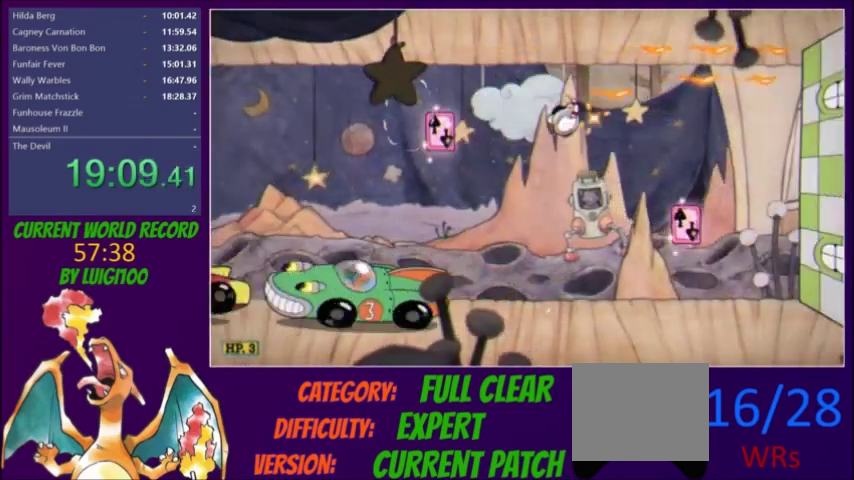
{"buttons": ["L2", "DPAD_RIGHT"], "events": [[367, "Y", "down"], [434, "Y", "up"]]}
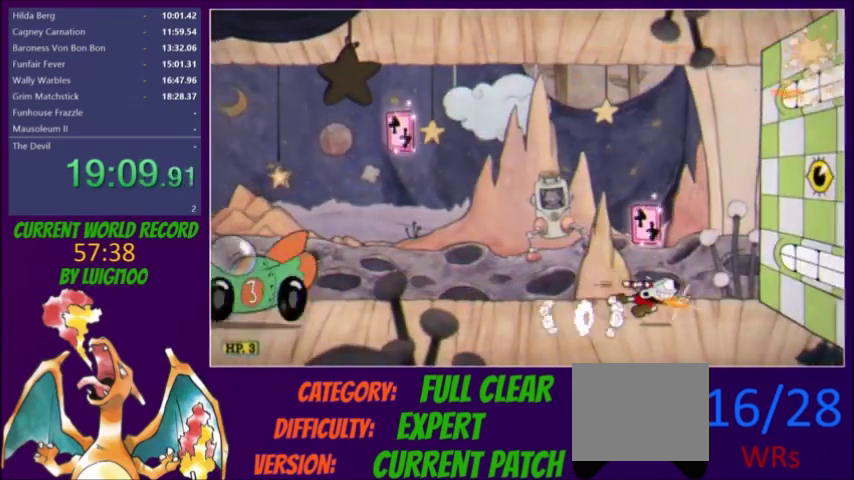
{"buttons": ["L2", "DPAD_RIGHT"], "events": [[167, "R1", "down"], [200, "Y", "down"], [233, "R1", "up"], [300, "Y", "up"]]}
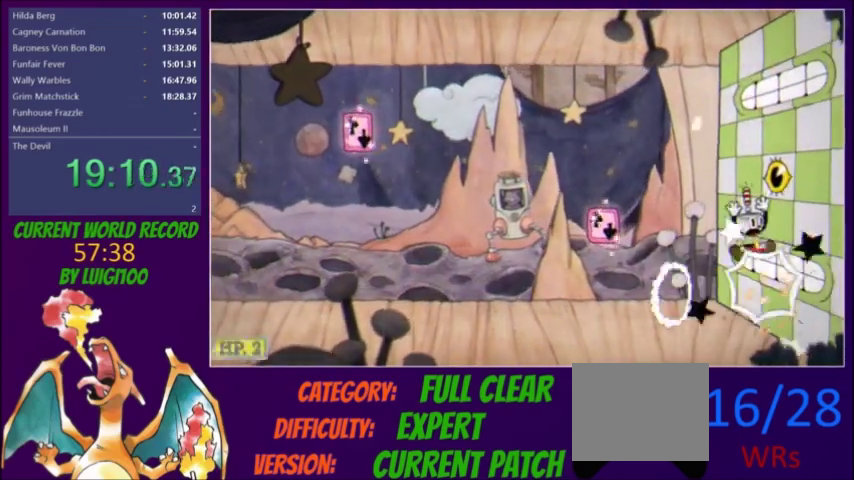
{"buttons": ["L2", "DPAD_LEFT"], "events": [[34, "DPAD_RIGHT", "up"], [301, "DPAD_LEFT", "down"], [334, "Y", "down"], [401, "Y", "up"]]}
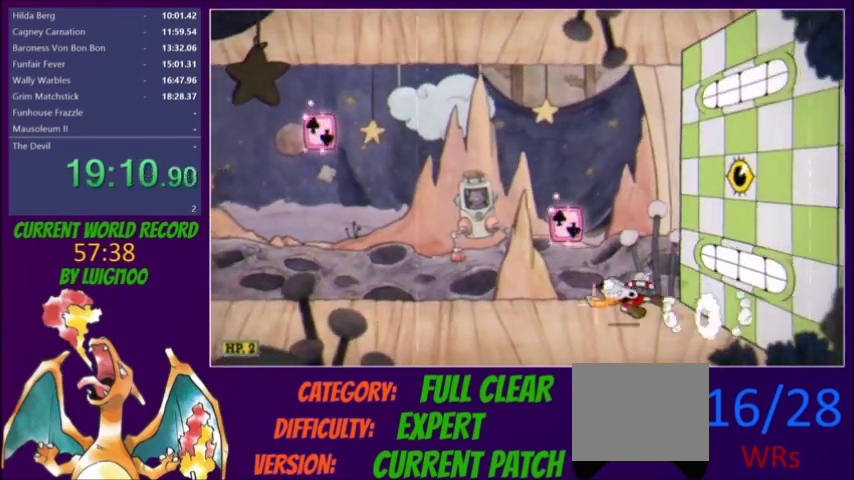
{"buttons": ["L2", "DPAD_RIGHT"], "events": [[67, "DPAD_LEFT", "up"], [133, "R1", "down"], [300, "DPAD_RIGHT", "down"], [367, "R1", "up"]]}
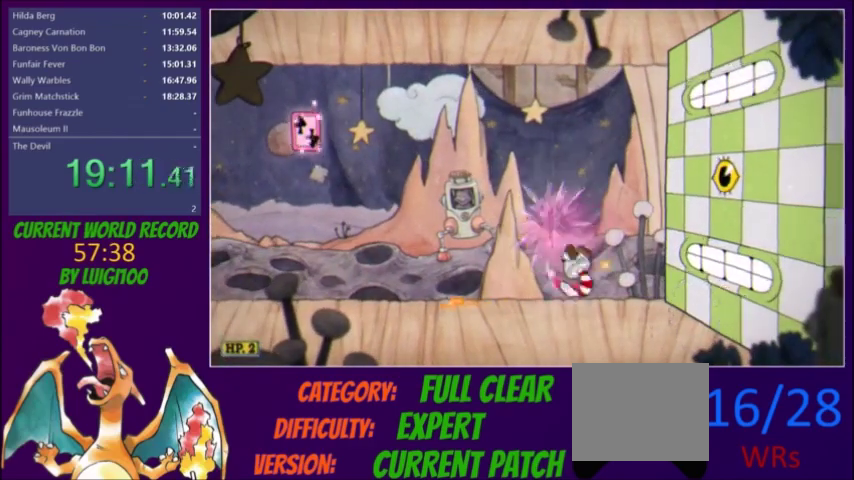
{"buttons": ["L2", "DPAD_RIGHT"], "events": [[67, "Y", "down"], [167, "Y", "up"]]}
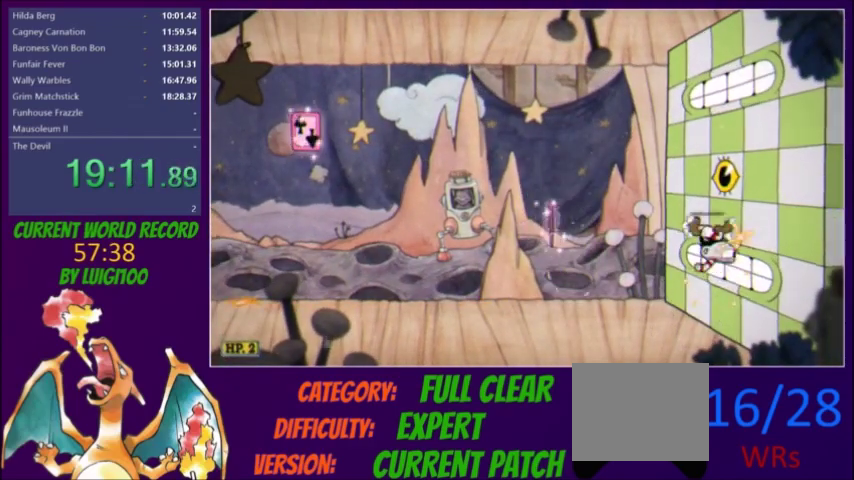
{"buttons": ["L2", "DPAD_RIGHT"], "events": [[67, "R1", "down"], [233, "R1", "up"], [267, "Y", "down"], [333, "Y", "up"]]}
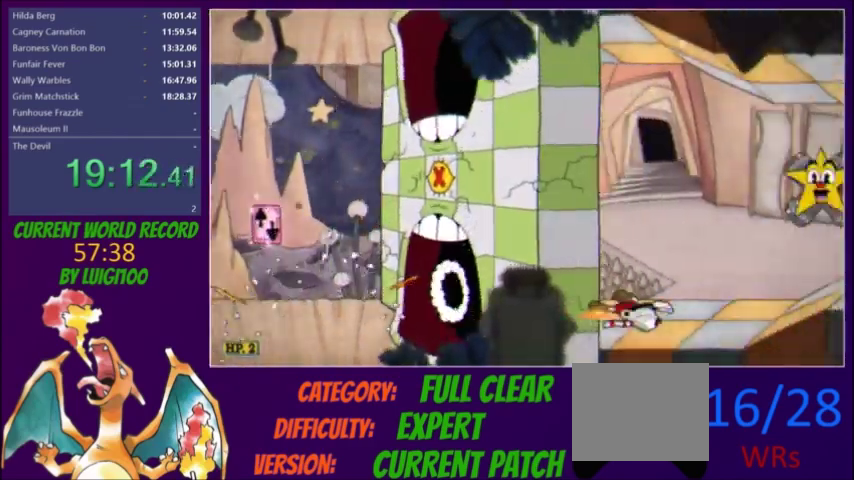
{"buttons": ["L2", "DPAD_RIGHT"], "events": []}
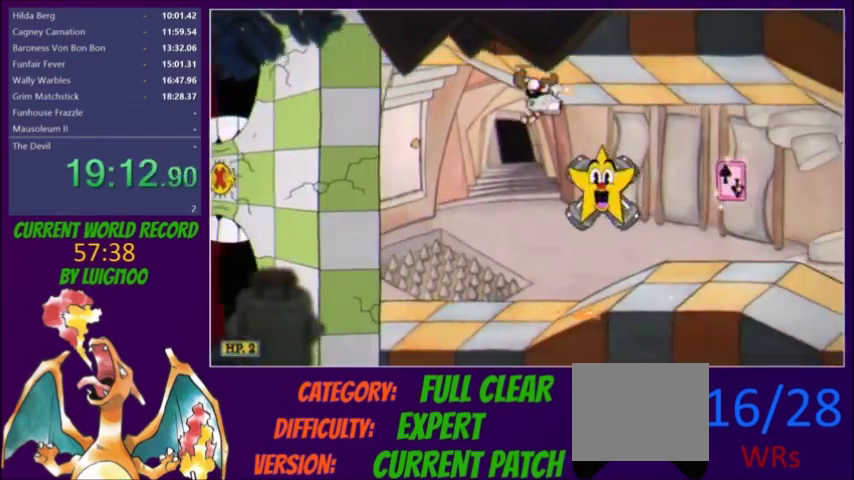
{"buttons": ["L2", "DPAD_RIGHT"], "events": [[67, "Y", "down"], [133, "Y", "up"], [400, "R1", "down"], [400, "Y", "down"], [467, "R1", "up"], [500, "Y", "up"]]}
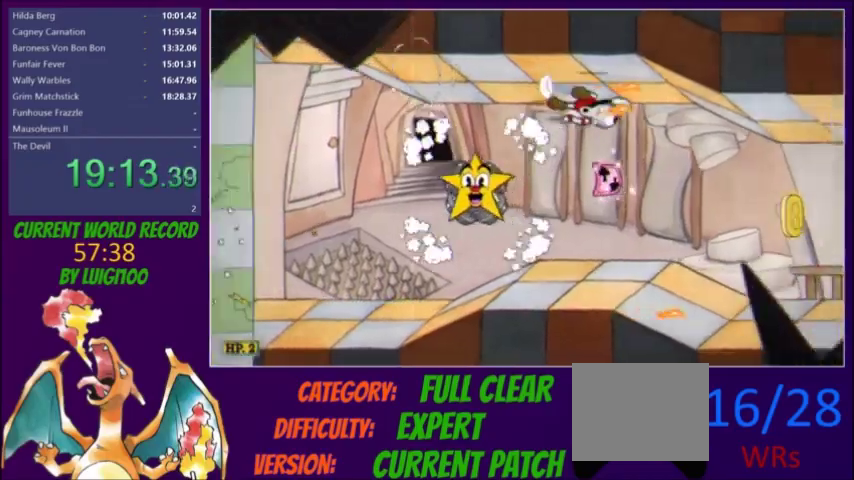
{"buttons": ["L2", "DPAD_RIGHT"], "events": [[301, "R1", "down"], [434, "R1", "up"]]}
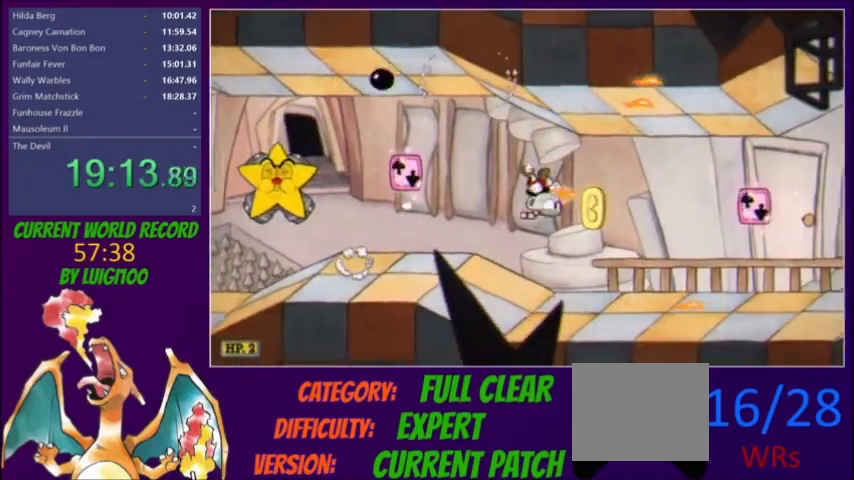
{"buttons": ["L2", "DPAD_RIGHT"], "events": [[33, "Y", "down"], [133, "Y", "up"]]}
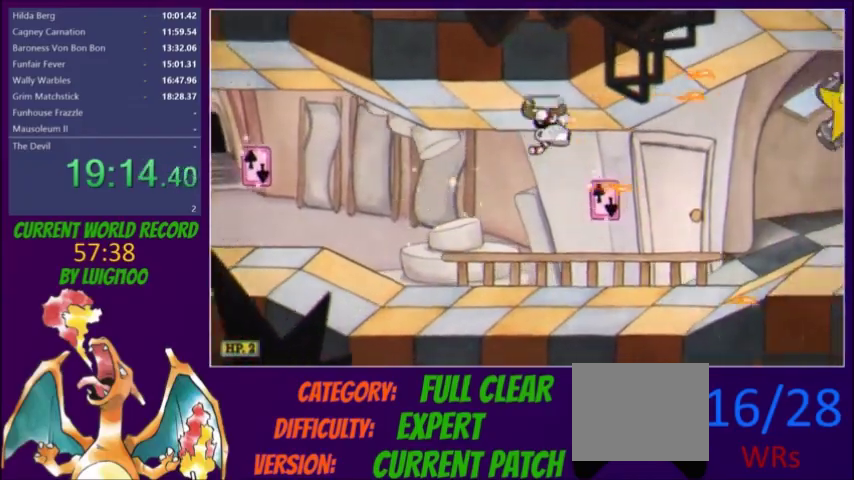
{"buttons": ["L2", "DPAD_RIGHT"], "events": [[100, "Y", "down"], [167, "Y", "up"]]}
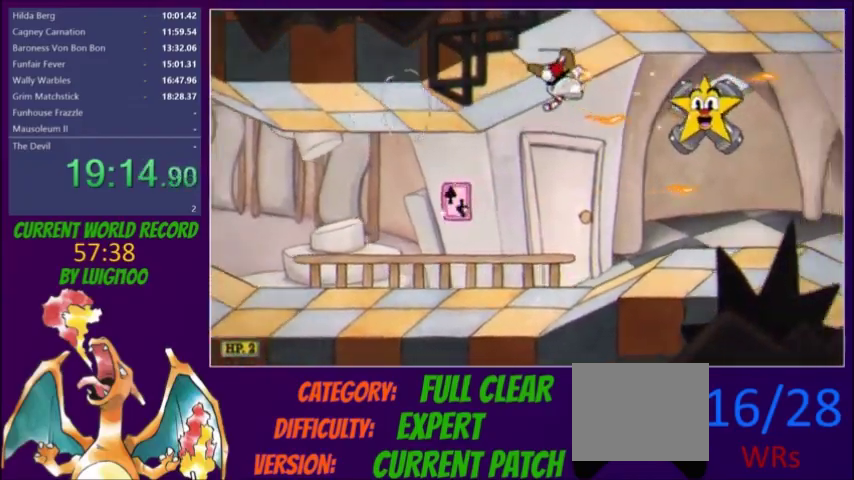
{"buttons": ["Y", "L2", "DPAD_RIGHT"], "events": [[467, "Y", "down"]]}
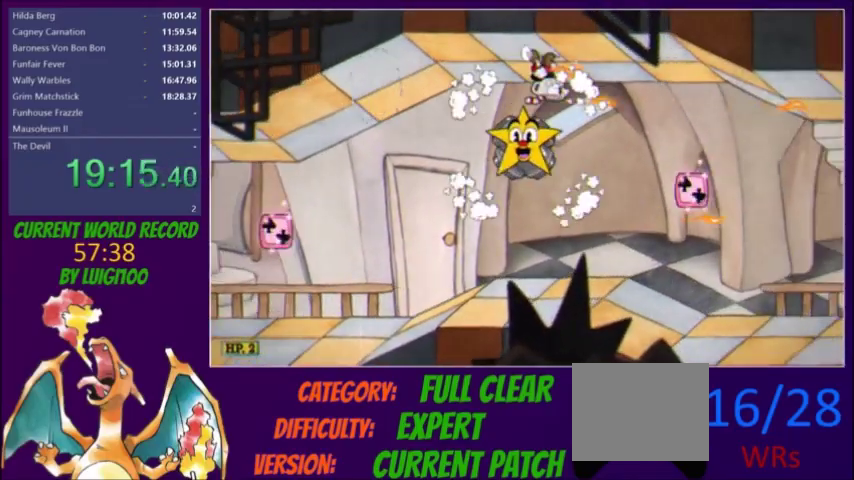
{"buttons": ["L2", "DPAD_RIGHT"], "events": [[67, "Y", "up"], [301, "R1", "down"], [334, "Y", "down"], [401, "R1", "up"], [434, "Y", "up"]]}
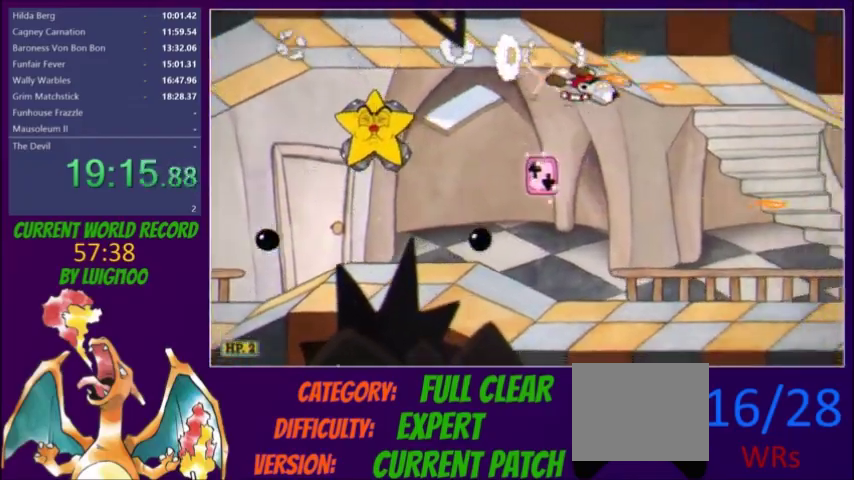
{"buttons": ["L2", "DPAD_RIGHT"], "events": [[233, "Y", "down"], [300, "Y", "up"]]}
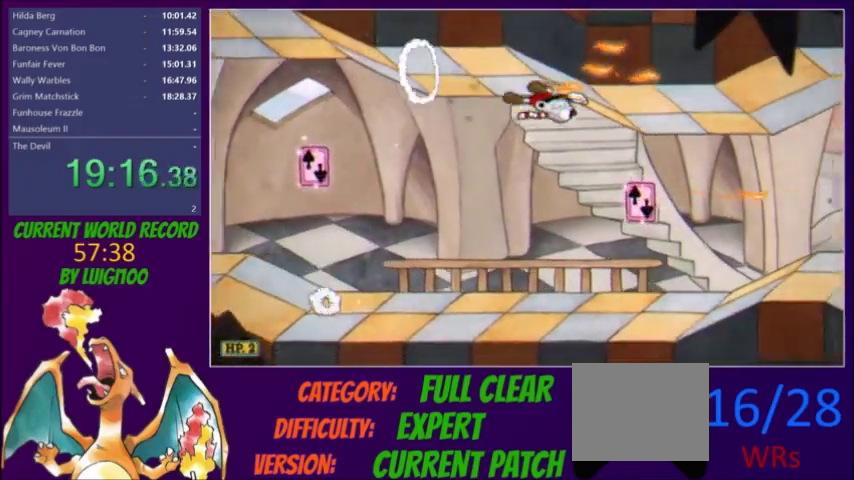
{"buttons": ["Y", "L2", "DPAD_RIGHT"], "events": [[34, "R1", "down"], [100, "Y", "down"], [134, "R1", "up"], [167, "Y", "up"], [501, "Y", "down"]]}
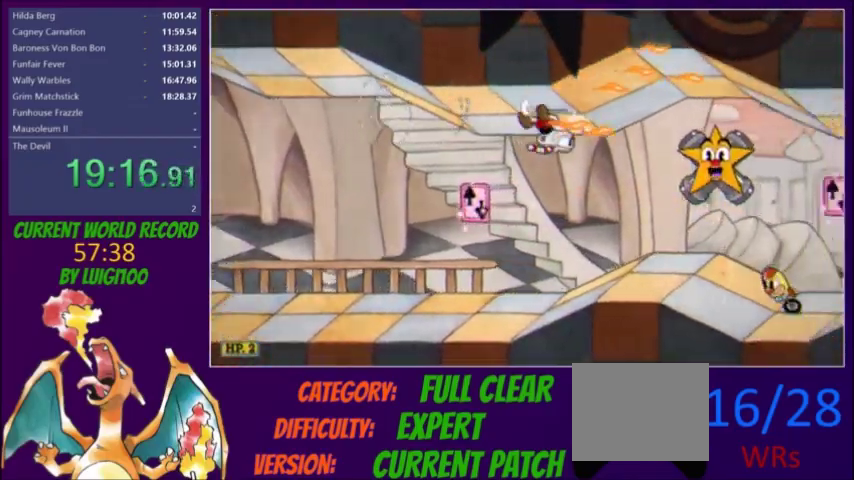
{"buttons": ["Y", "L2", "DPAD_RIGHT"], "events": [[67, "Y", "up"], [434, "Y", "down"]]}
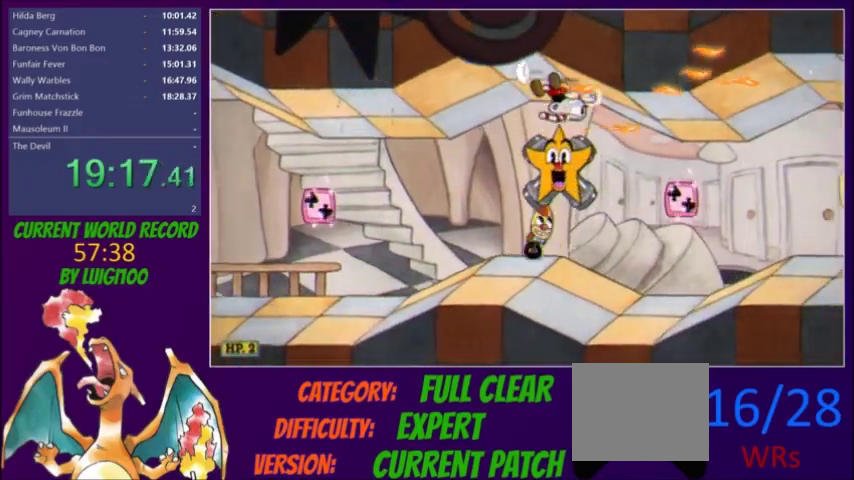
{"buttons": ["L2", "DPAD_RIGHT"], "events": [[34, "Y", "up"], [401, "Y", "down"], [501, "Y", "up"]]}
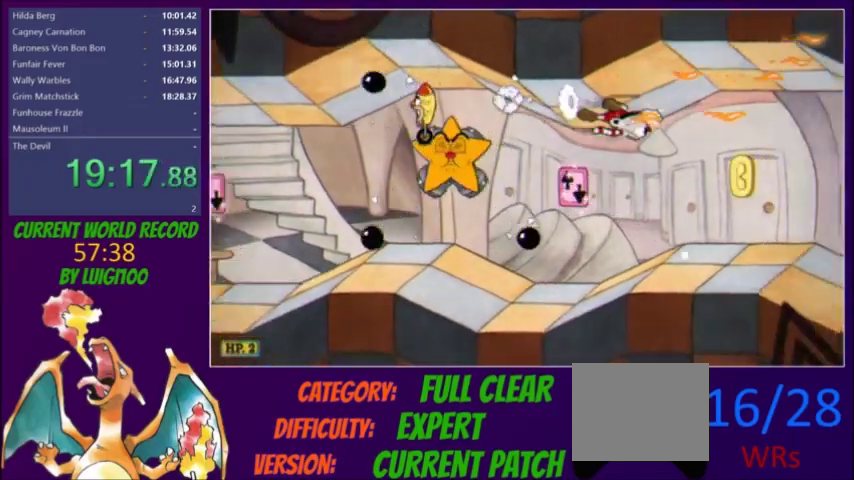
{"buttons": ["L2", "DPAD_RIGHT"], "events": [[233, "R1", "down"], [367, "R1", "up"], [400, "Y", "down"], [500, "Y", "up"]]}
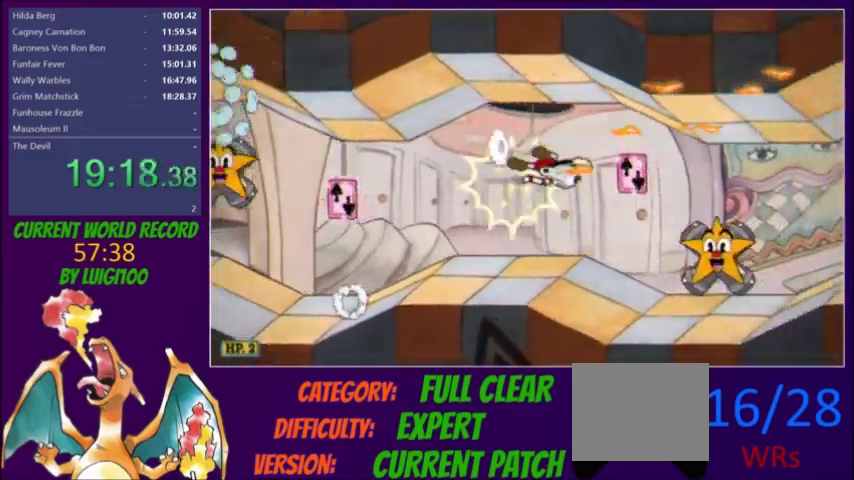
{"buttons": ["Y", "L2", "DPAD_RIGHT"], "events": [[434, "Y", "down"]]}
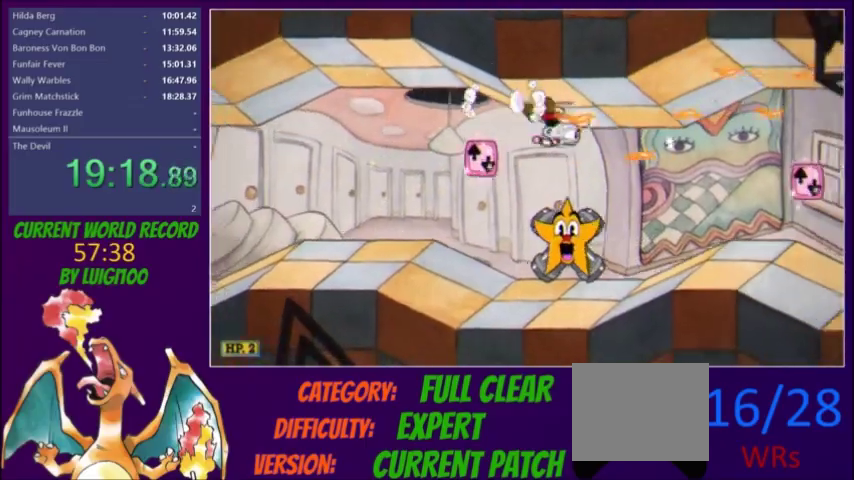
{"buttons": ["L2", "DPAD_RIGHT"], "events": [[33, "Y", "up"], [434, "Y", "down"], [500, "Y", "up"]]}
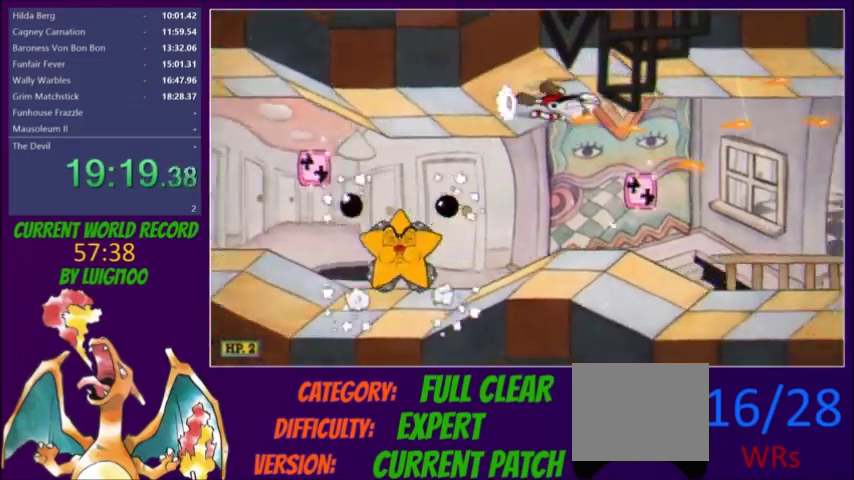
{"buttons": ["L2", "DPAD_RIGHT"], "events": [[301, "Y", "down"], [367, "Y", "up"]]}
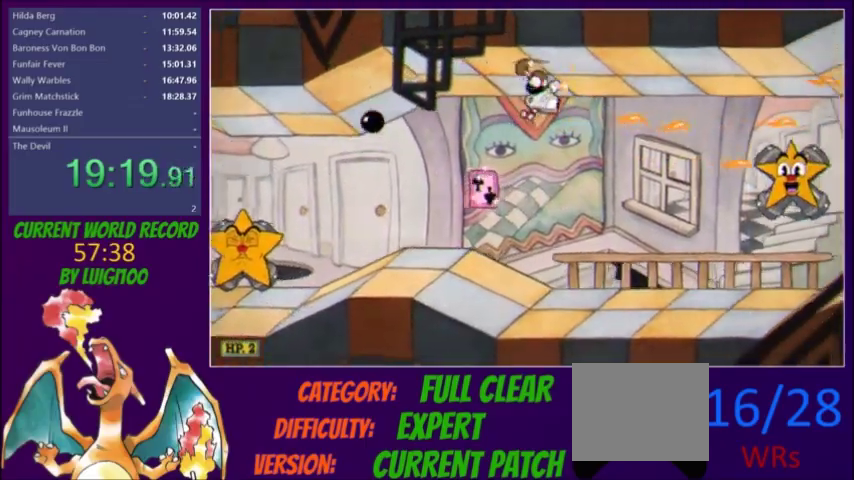
{"buttons": ["Y", "L2", "DPAD_RIGHT"], "events": [[100, "Y", "down"], [167, "Y", "up"], [400, "R1", "down"], [434, "Y", "down"], [500, "R1", "up"]]}
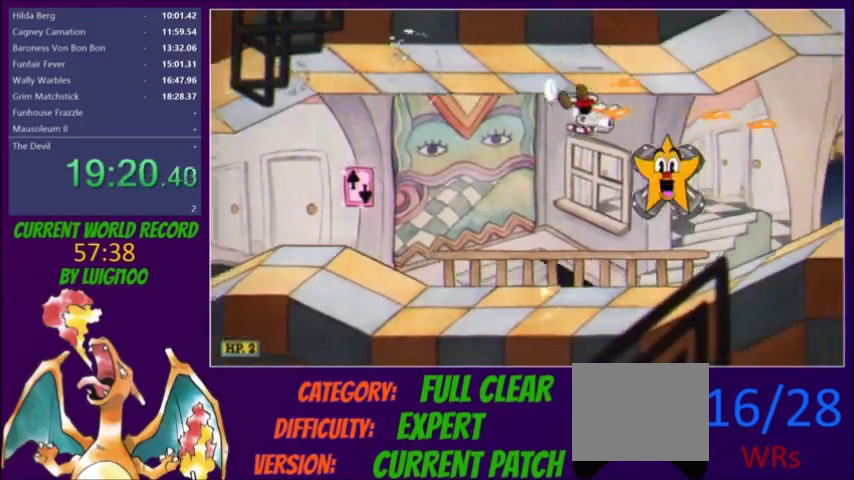
{"buttons": ["Y", "L2", "DPAD_RIGHT"], "events": [[34, "Y", "up"], [467, "Y", "down"]]}
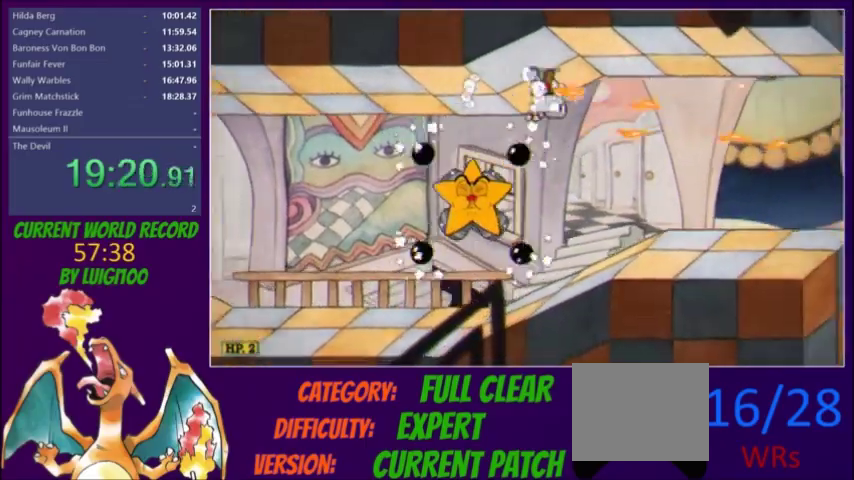
{"buttons": ["L2", "DPAD_RIGHT"], "events": [[67, "Y", "up"], [300, "R1", "down"], [333, "Y", "down"], [400, "R1", "up"], [434, "Y", "up"]]}
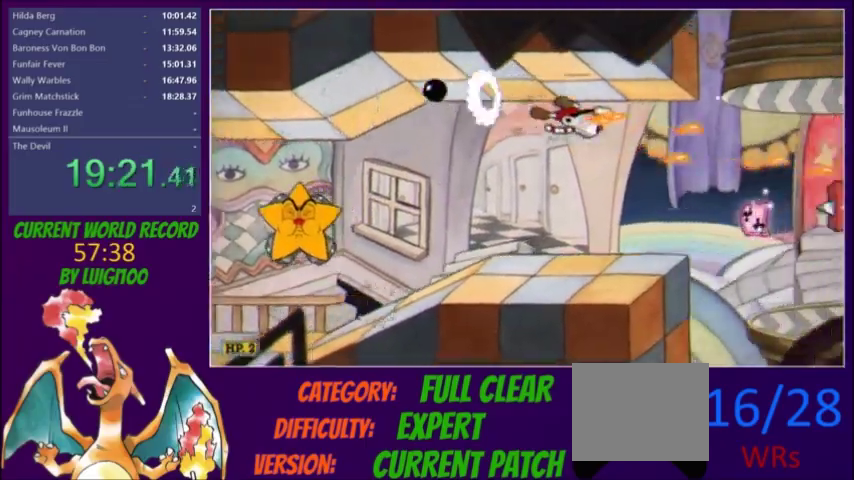
{"buttons": ["L2", "DPAD_RIGHT"], "events": [[267, "R1", "down"], [367, "R1", "up"], [367, "Y", "down"], [434, "Y", "up"]]}
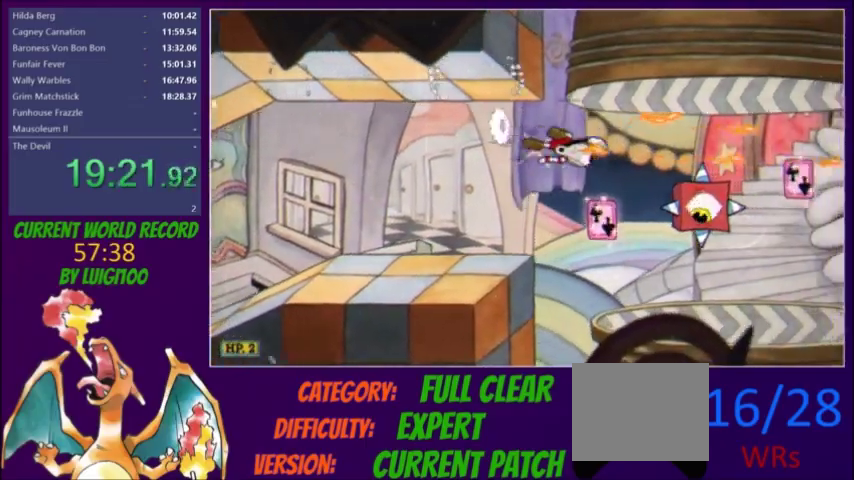
{"buttons": ["L2", "DPAD_RIGHT"], "events": [[333, "Y", "down"], [400, "Y", "up"]]}
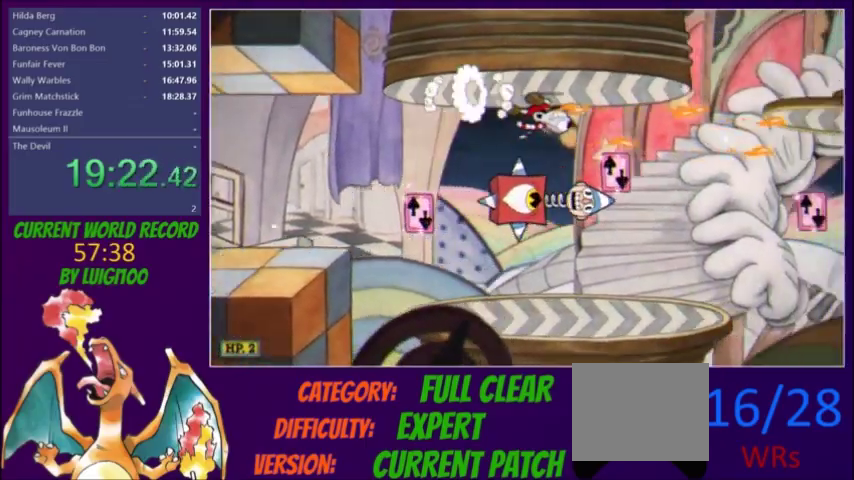
{"buttons": ["L2", "DPAD_RIGHT"], "events": [[201, "R1", "down"], [301, "R1", "up"], [401, "Y", "down"], [467, "Y", "up"]]}